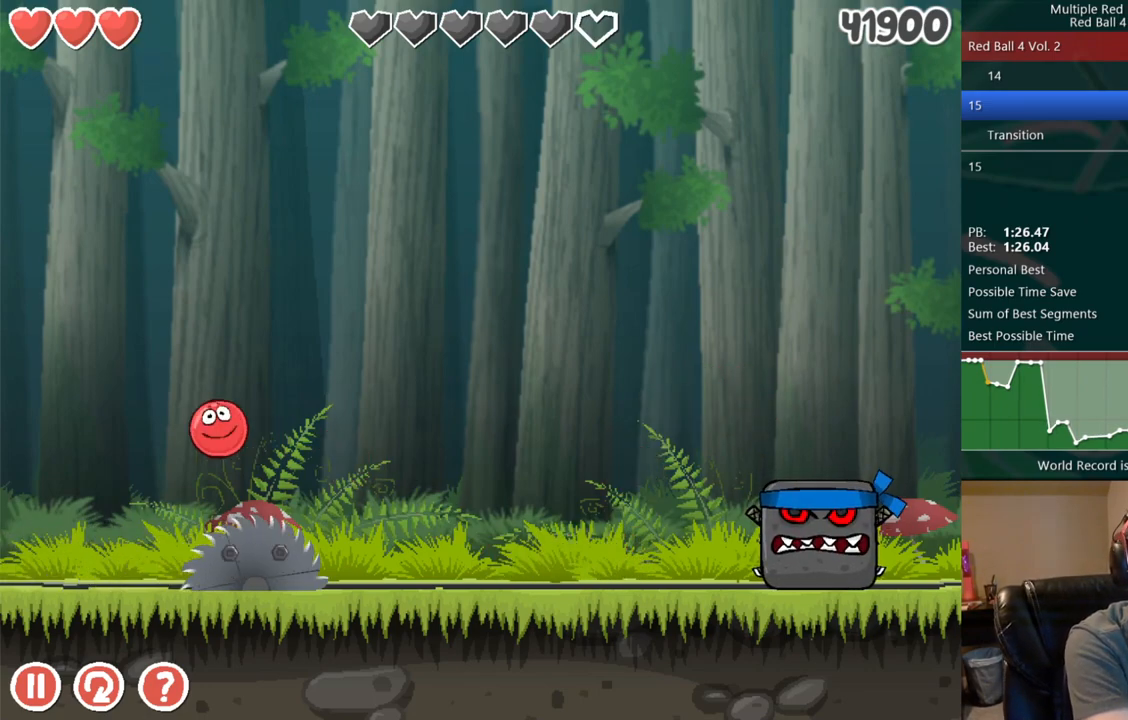
Gameplay with keyboard; each line is a JSON object with the keys held at the frame after it. "events" lists presses ("down") and releases ("up") of "down", "left", "right" and "up" between this image and that frame as [ms after this image, input, new state], when the widget could be followed in between. No other keys are recorded. Mouse input is not recorded. Not read: r.
{"keys": [], "events": [[400, "right", "up"]]}
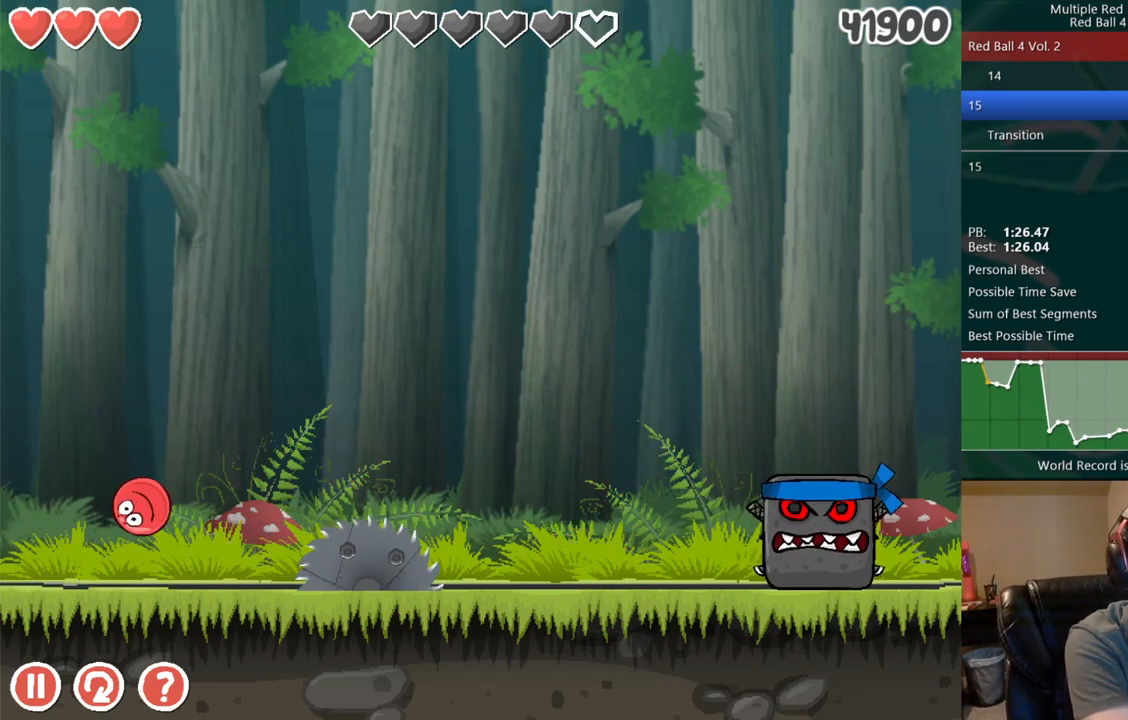
{"keys": [], "events": []}
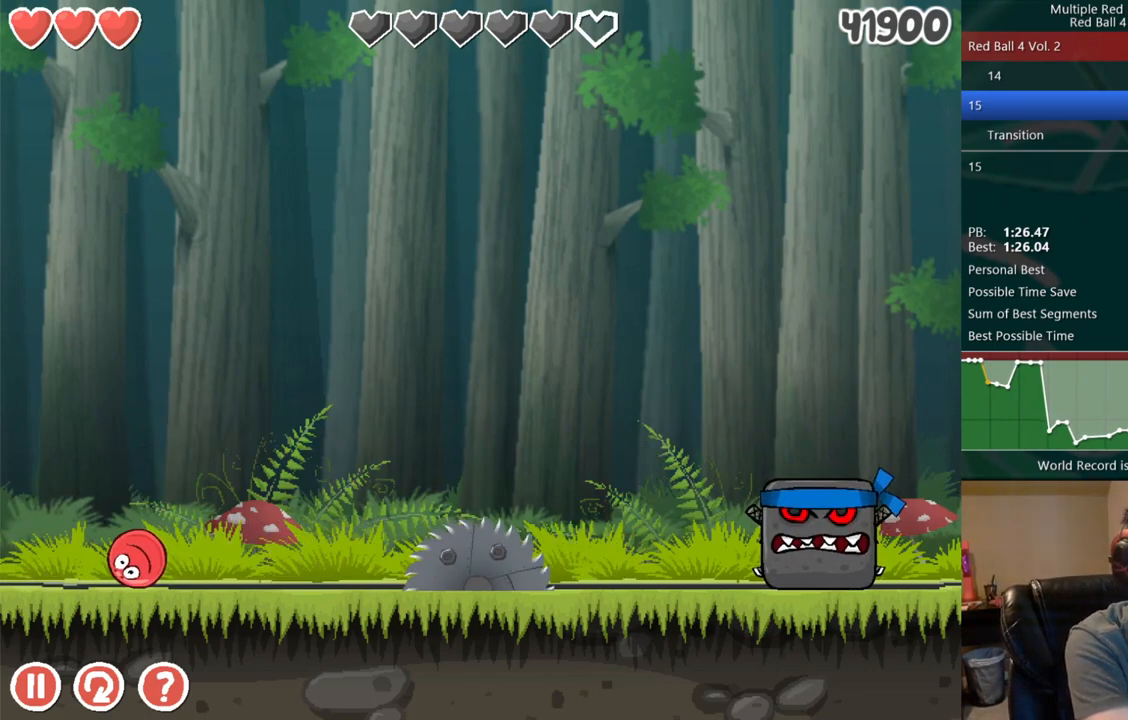
{"keys": [], "events": []}
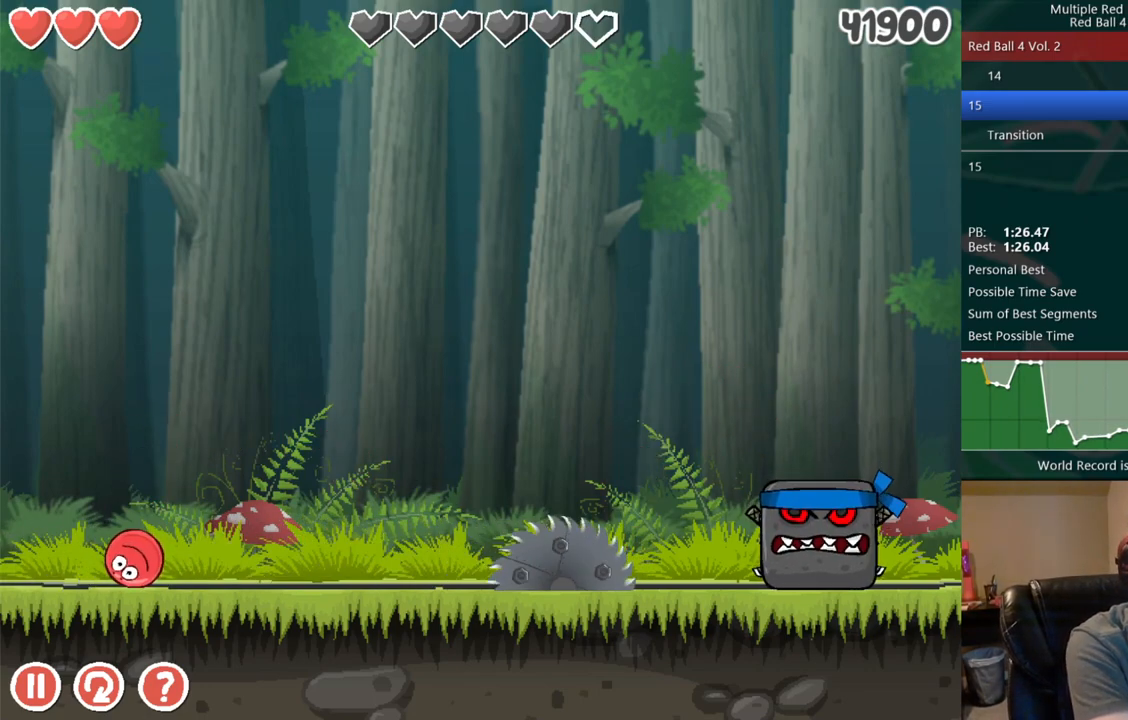
{"keys": [], "events": [[300, "left", "down"], [350, "left", "up"]]}
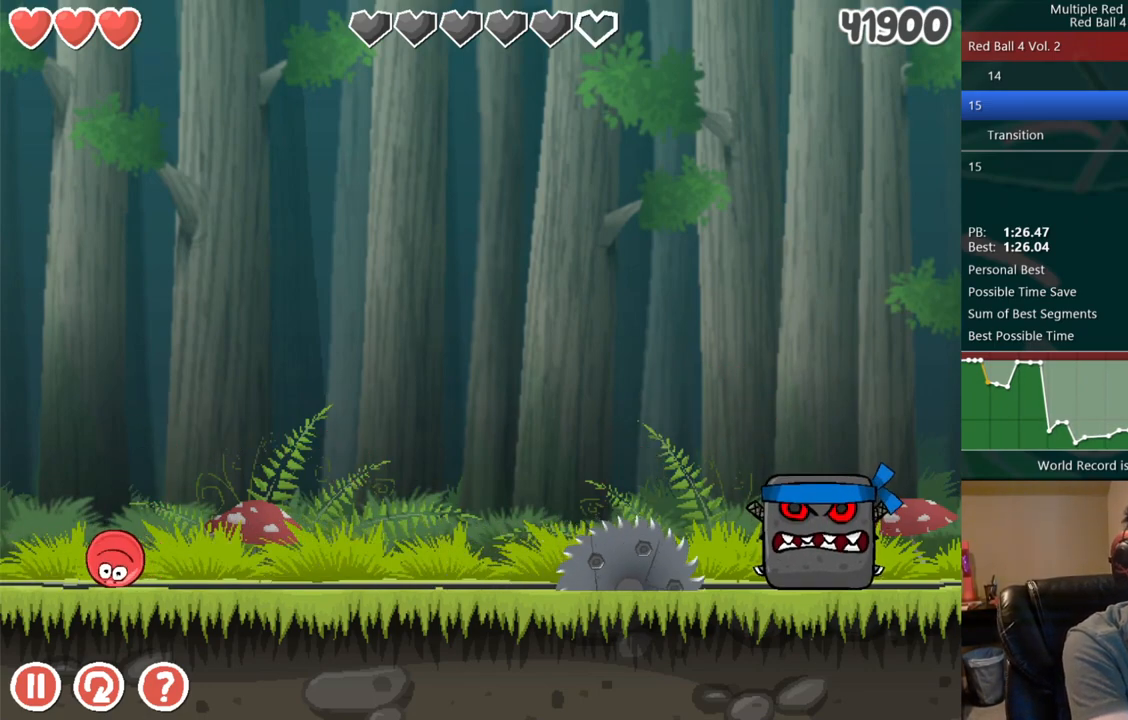
{"keys": [], "events": [[183, "right", "down"], [267, "right", "up"]]}
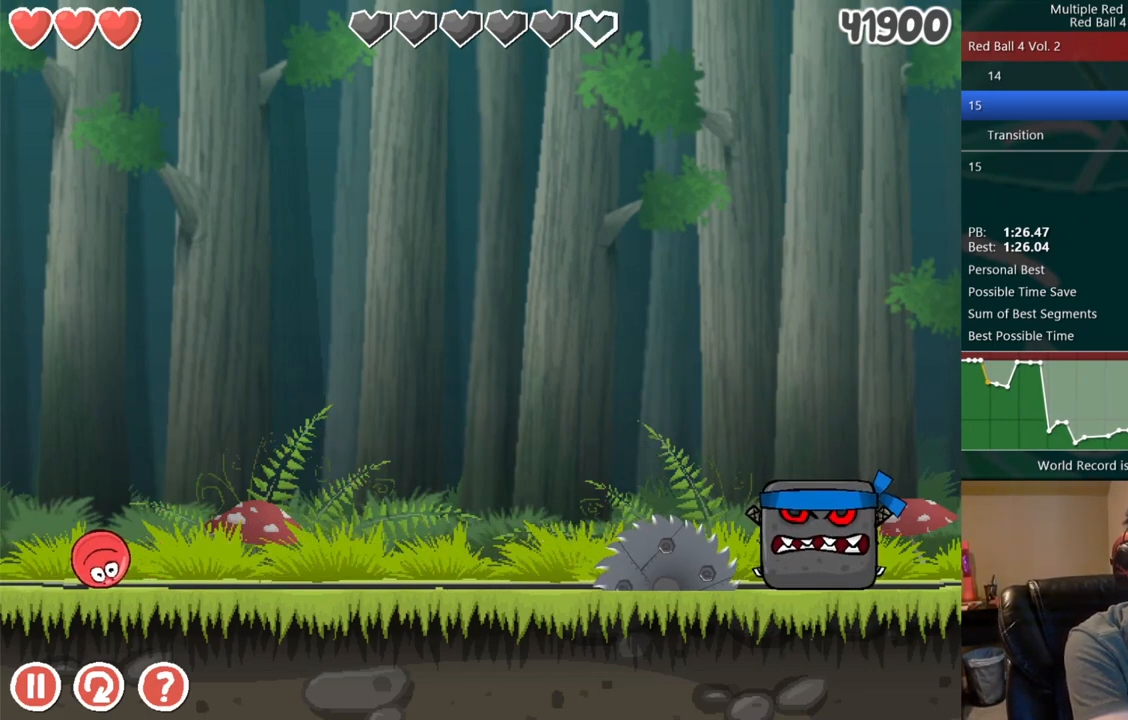
{"keys": [], "events": []}
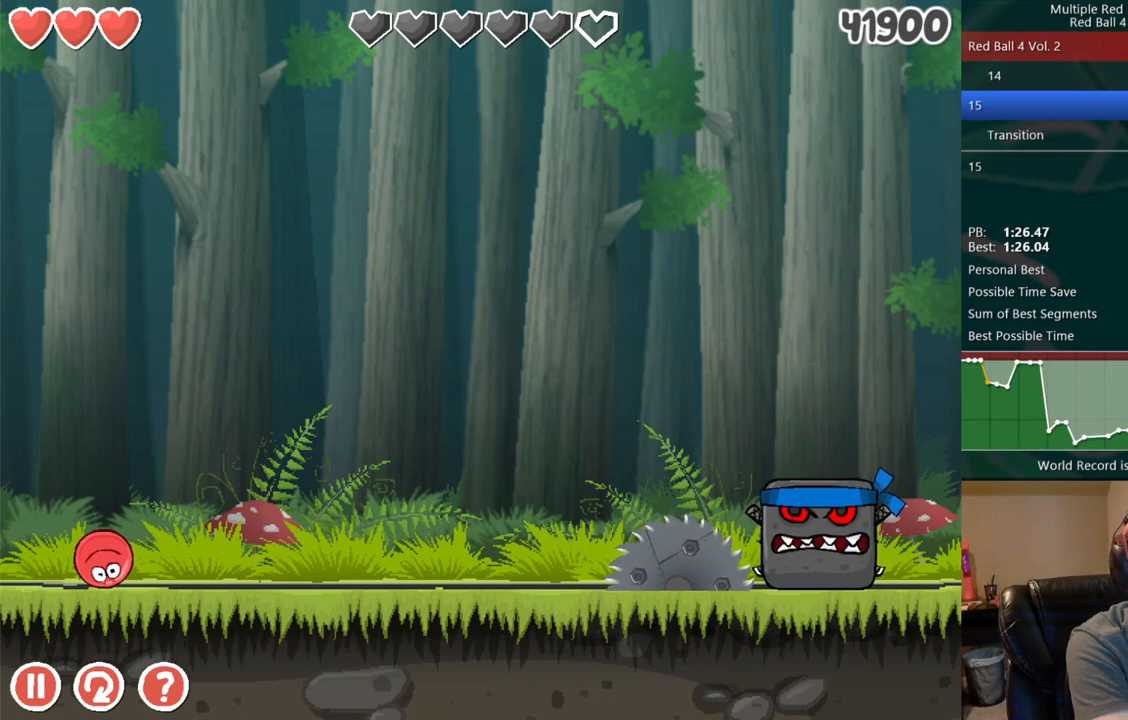
{"keys": ["left"], "events": [[483, "left", "down"]]}
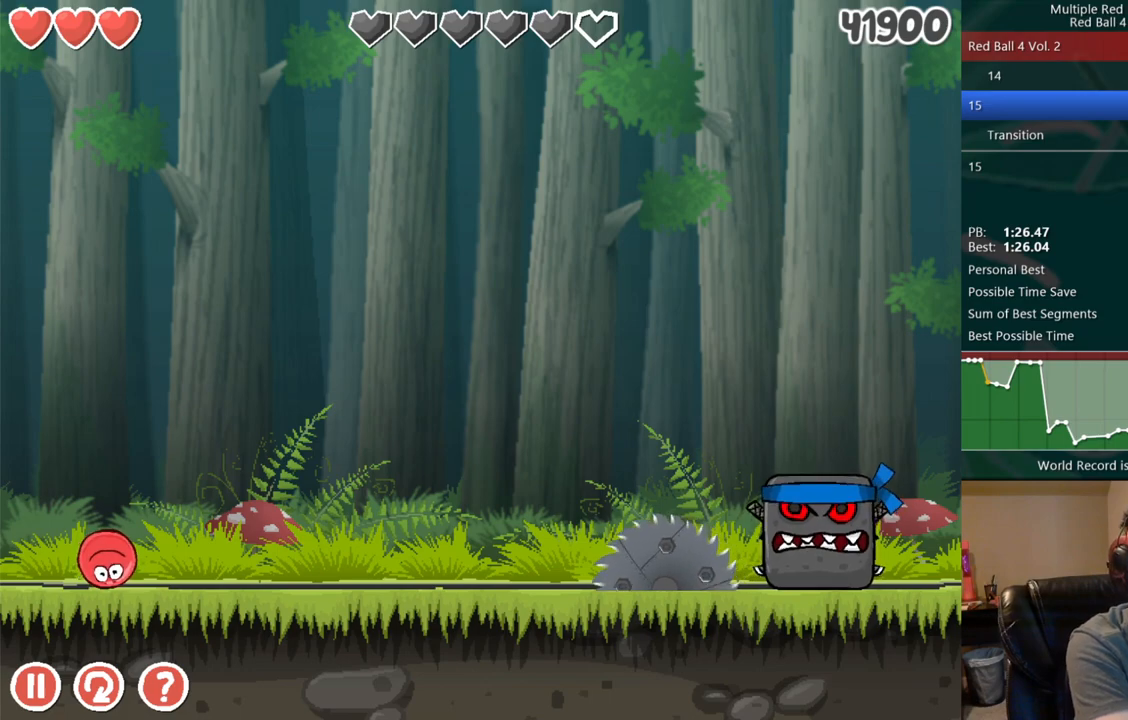
{"keys": [], "events": [[33, "left", "up"]]}
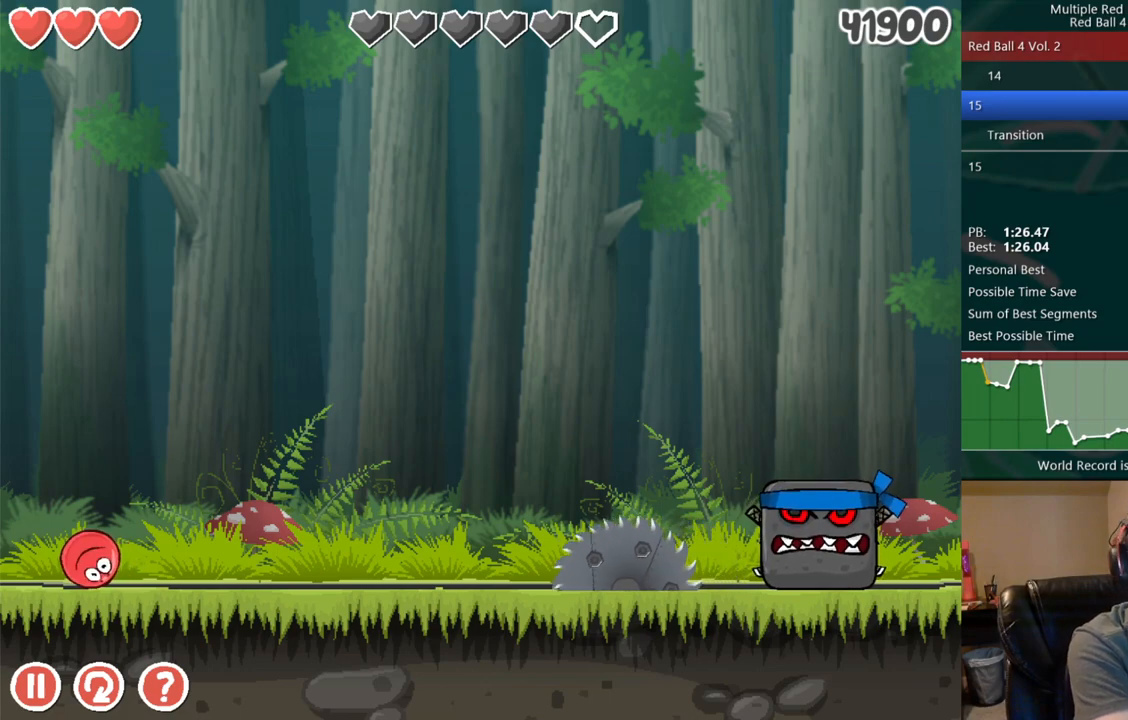
{"keys": [], "events": [[83, "right", "down"], [150, "right", "up"]]}
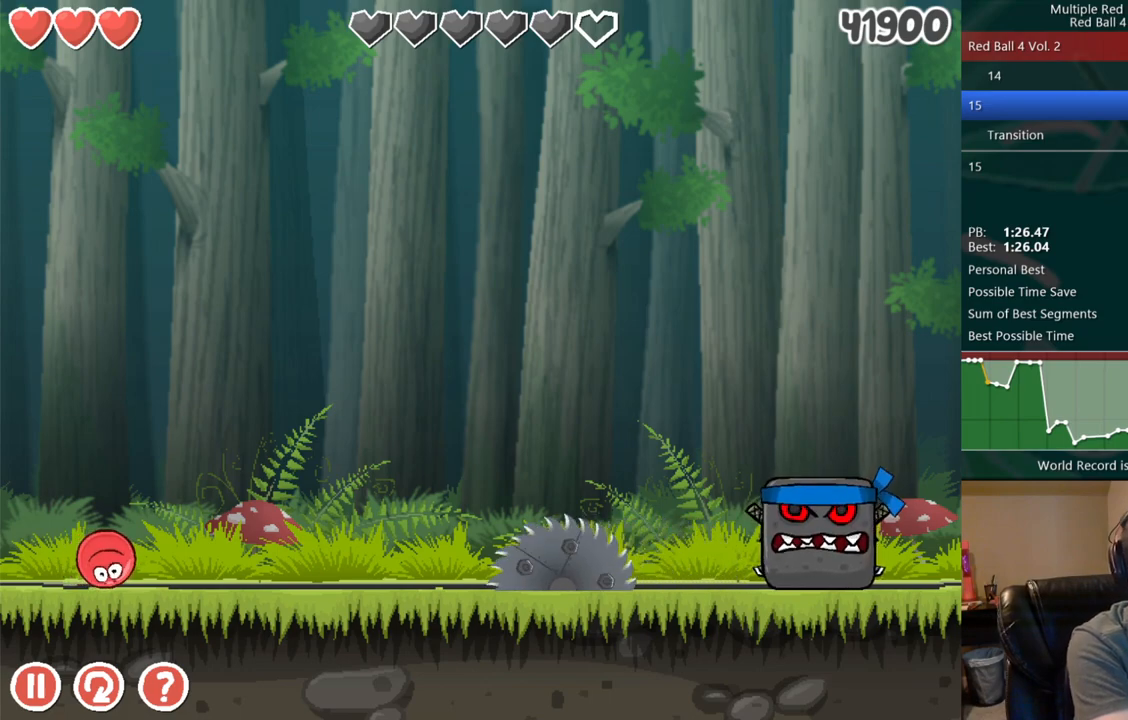
{"keys": ["right"], "events": [[400, "right", "down"]]}
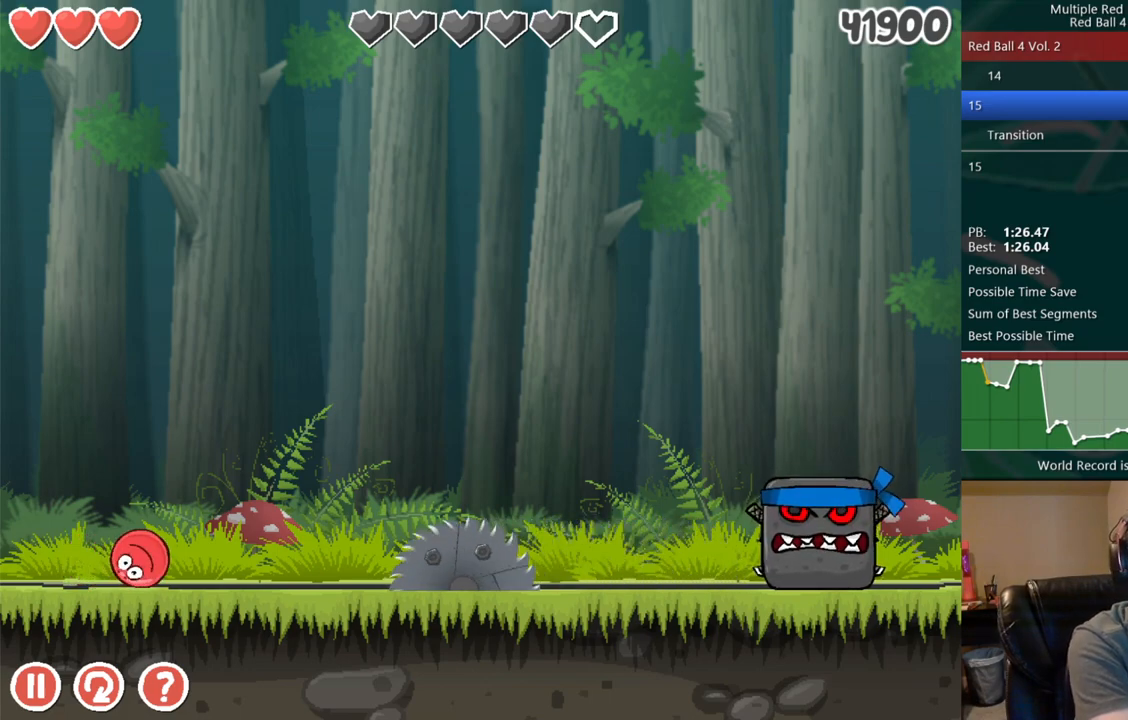
{"keys": [], "events": [[33, "up", "down"], [117, "up", "up"], [267, "right", "up"]]}
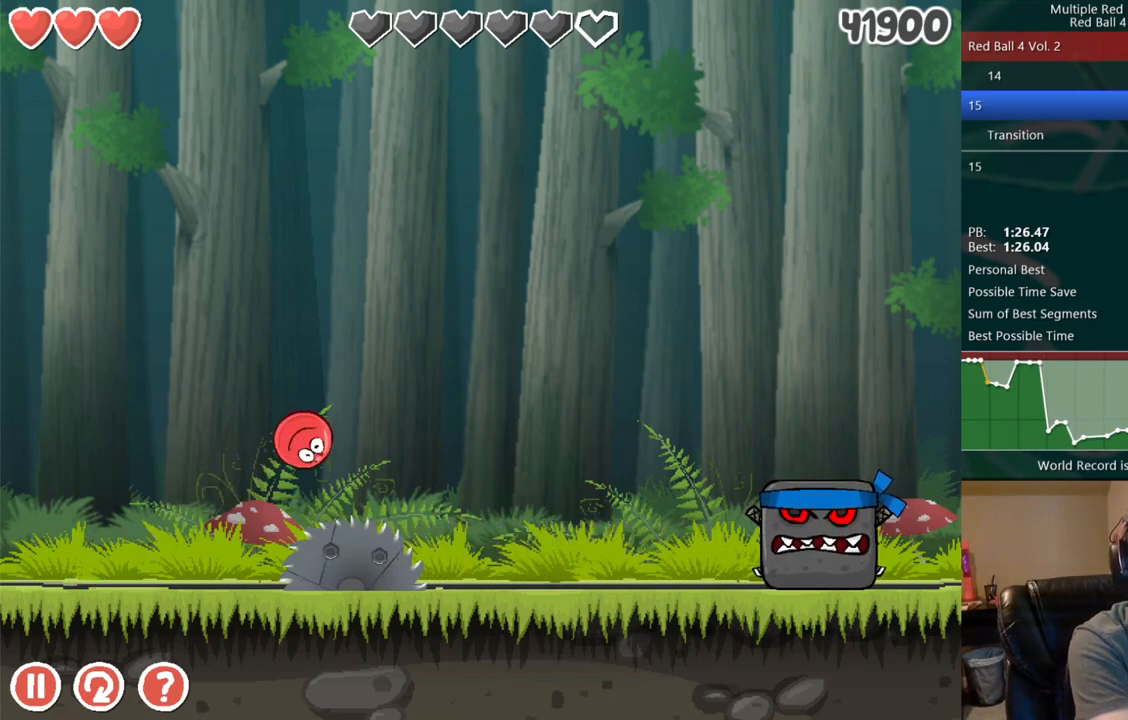
{"keys": [], "events": []}
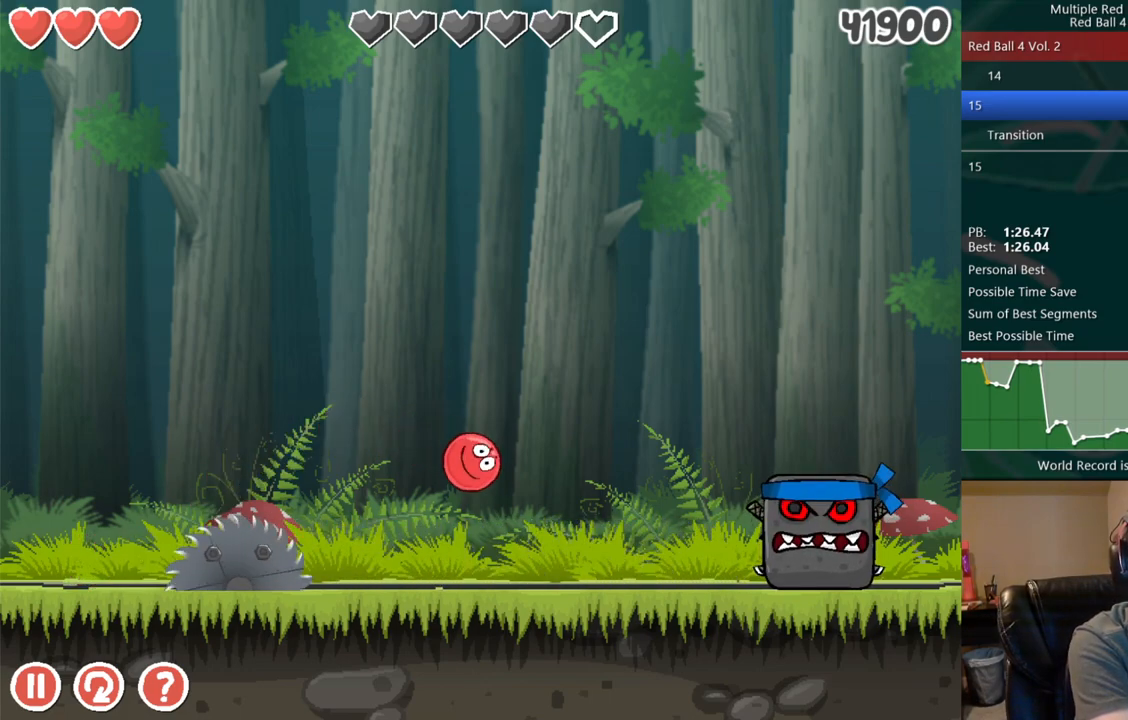
{"keys": [], "events": [[33, "left", "down"], [133, "left", "up"], [383, "left", "down"], [483, "left", "up"]]}
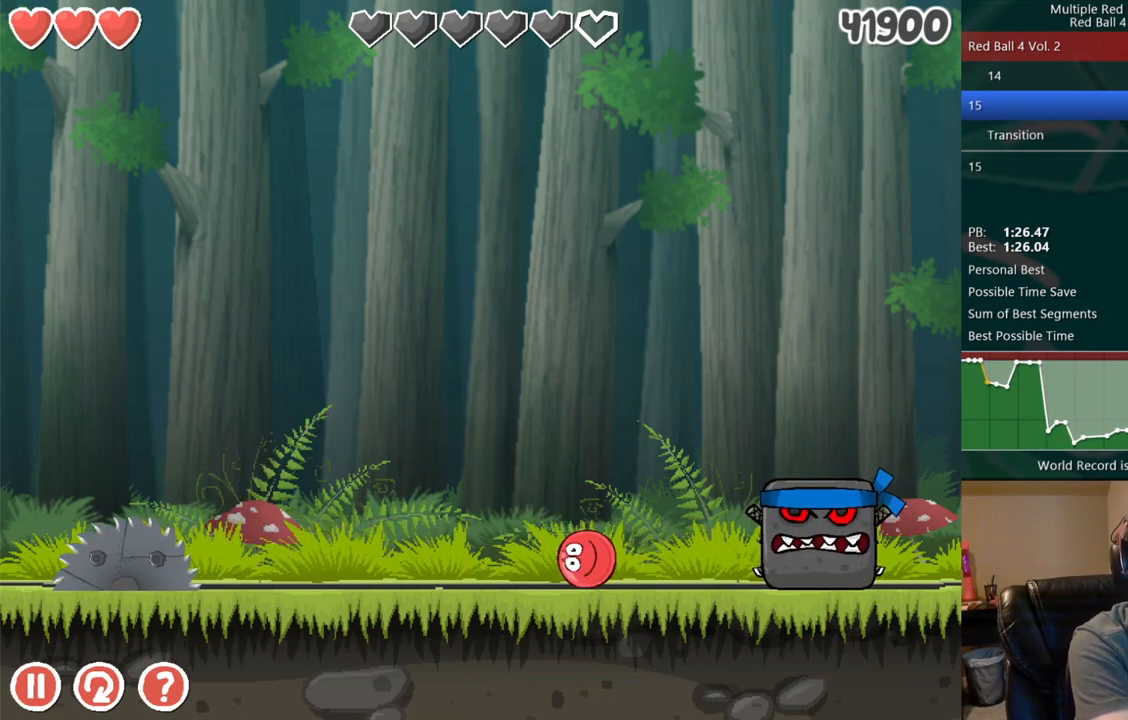
{"keys": [], "events": []}
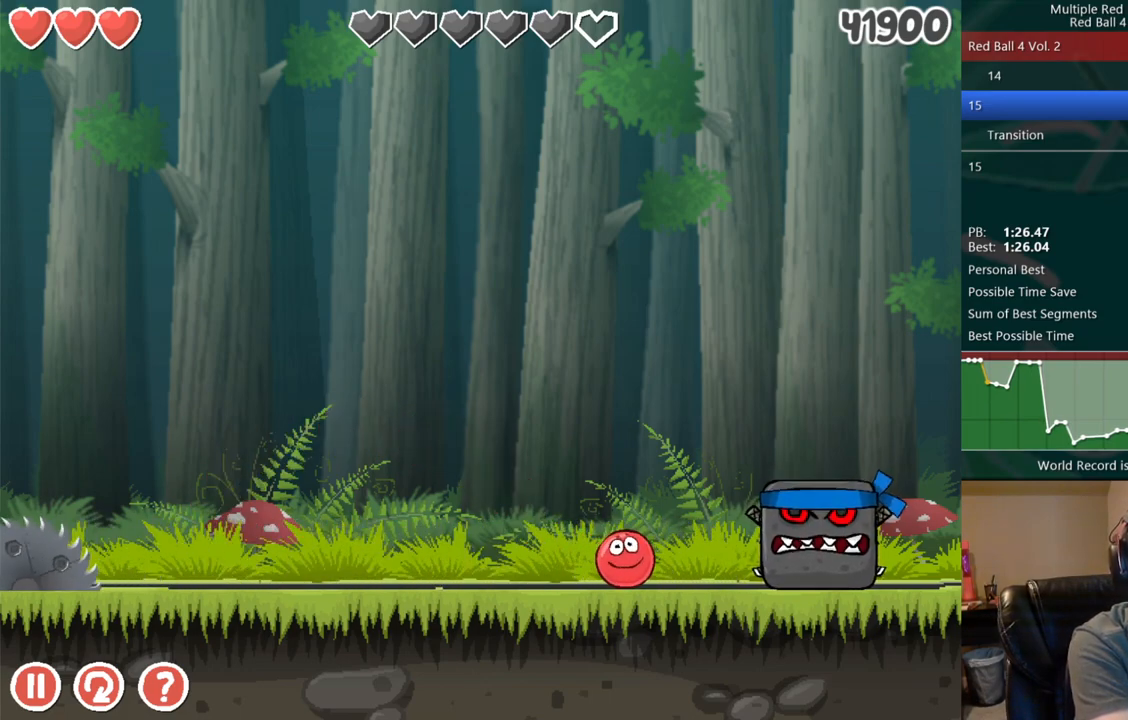
{"keys": ["up"], "events": [[383, "right", "down"], [433, "right", "up"], [450, "up", "down"]]}
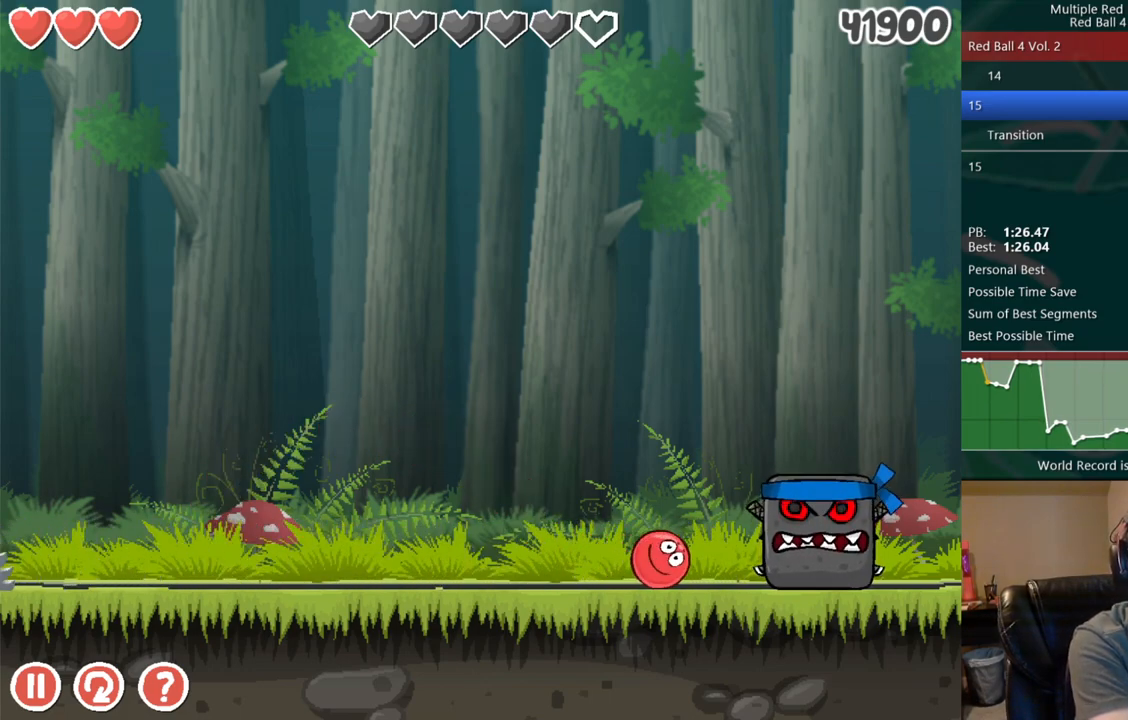
{"keys": ["right", "up"], "events": [[300, "right", "down"]]}
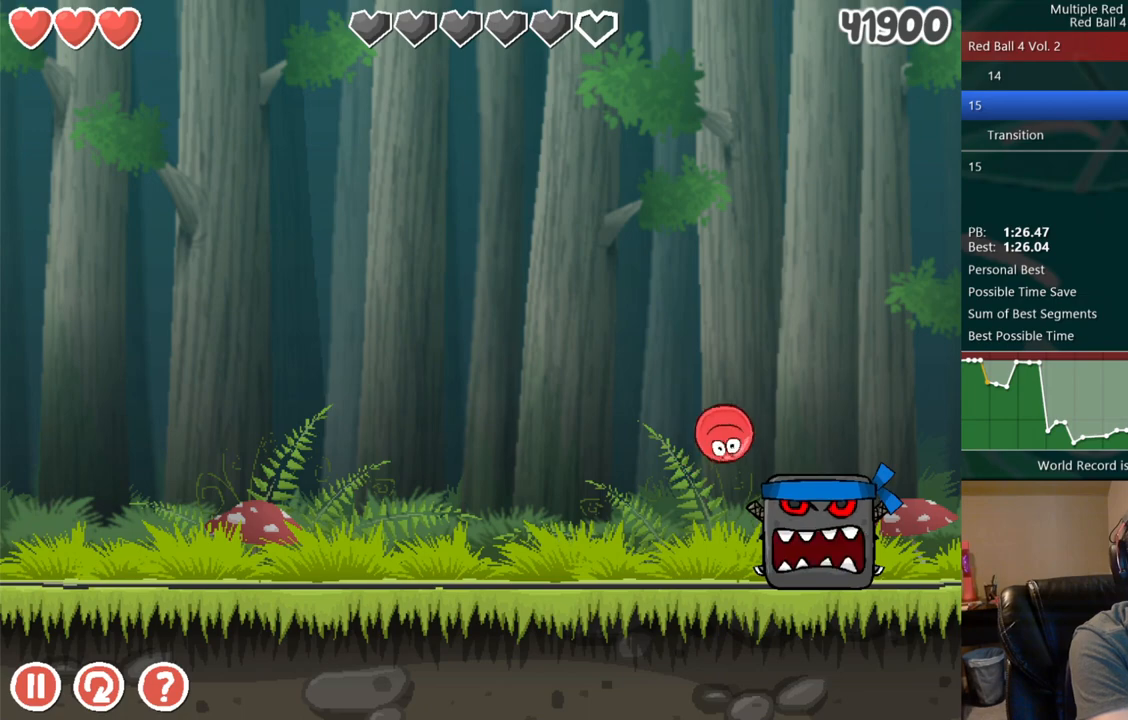
{"keys": [], "events": [[50, "right", "up"], [333, "up", "up"]]}
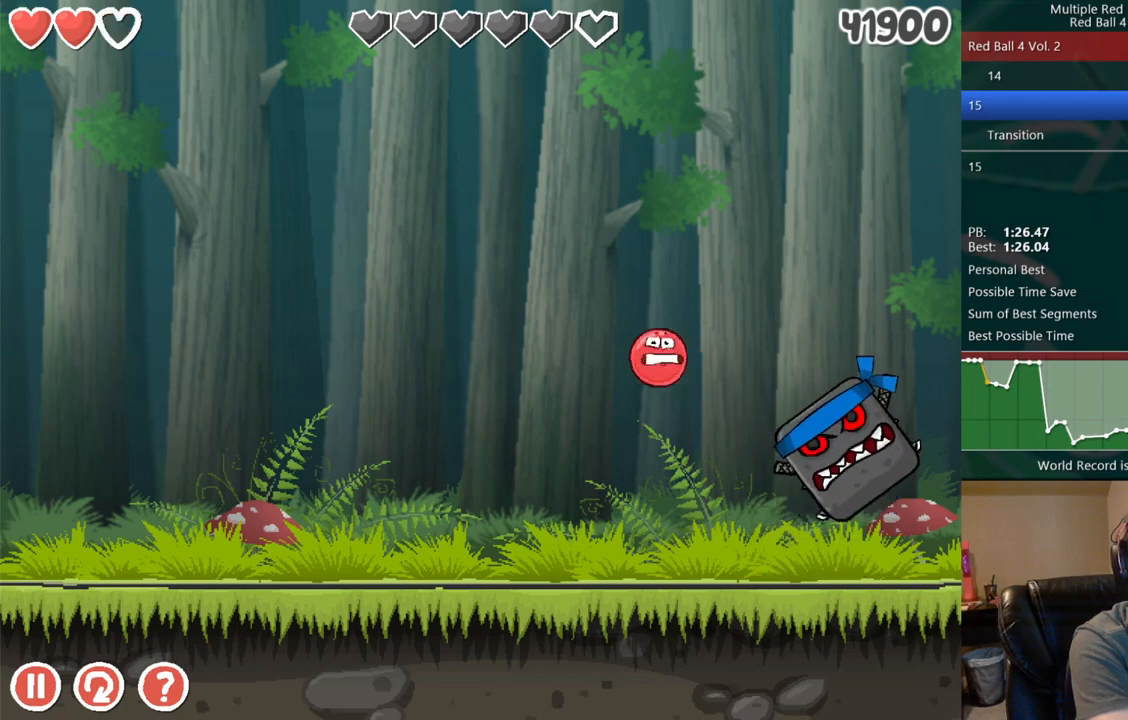
{"keys": [], "events": []}
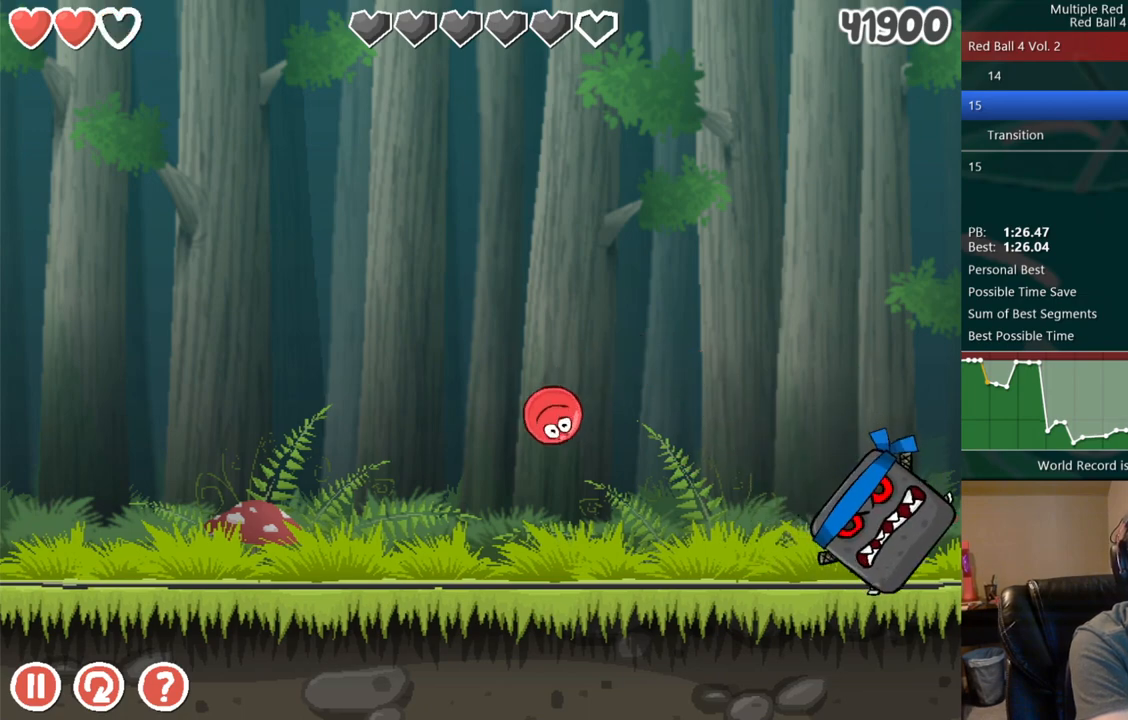
{"keys": [], "events": []}
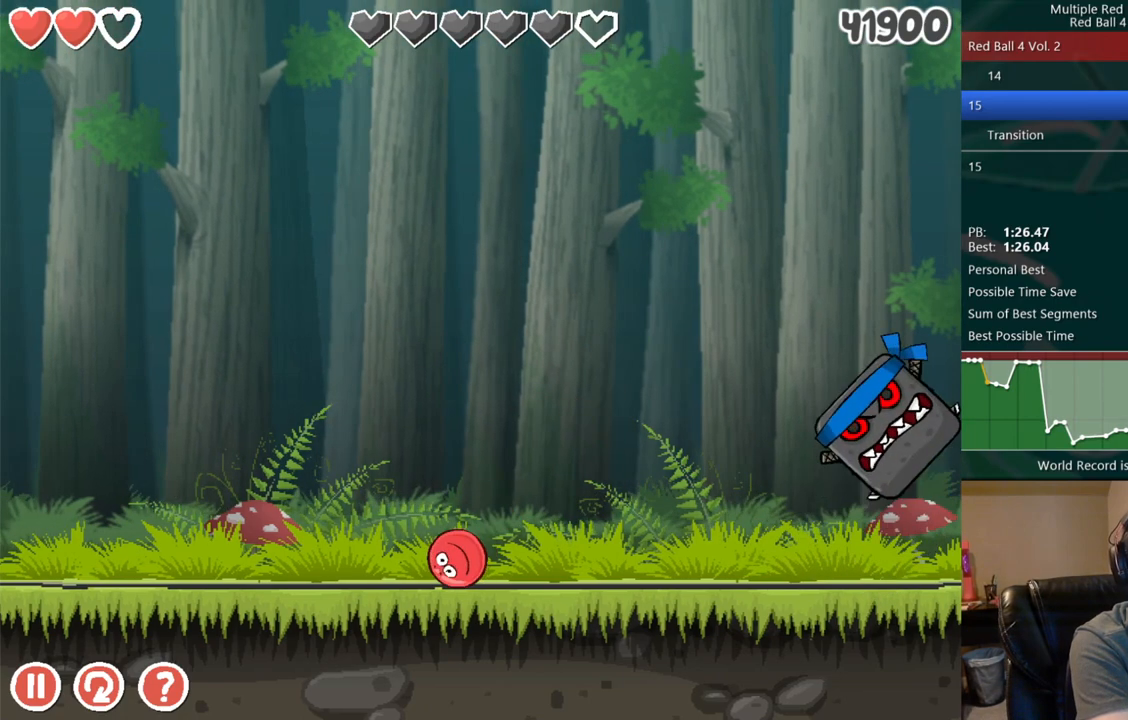
{"keys": [], "events": [[150, "right", "down"], [317, "right", "up"]]}
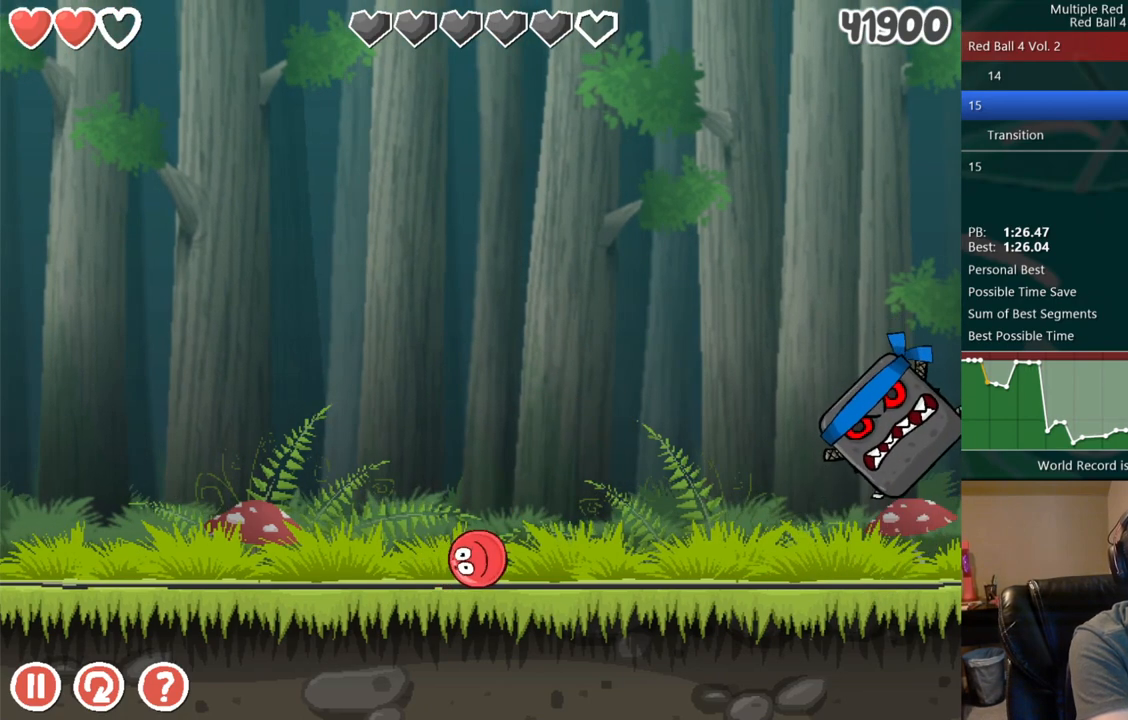
{"keys": [], "events": [[117, "right", "down"], [283, "right", "up"]]}
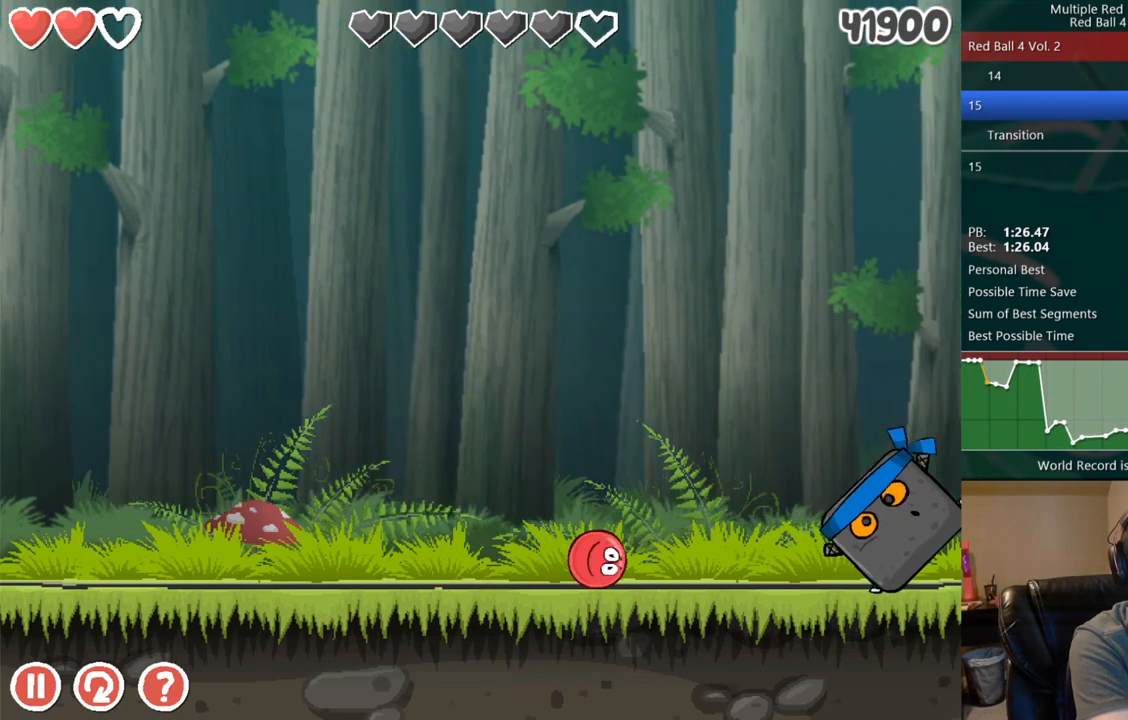
{"keys": [], "events": []}
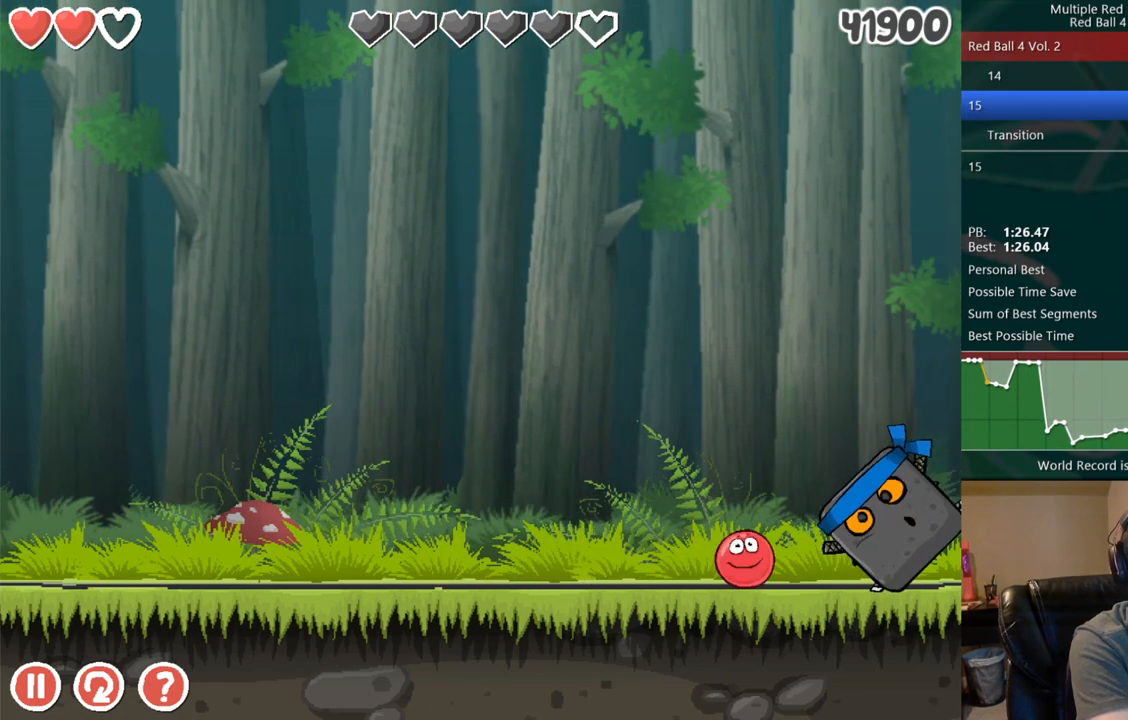
{"keys": ["right"], "events": [[50, "left", "down"], [333, "left", "up"], [400, "right", "down"]]}
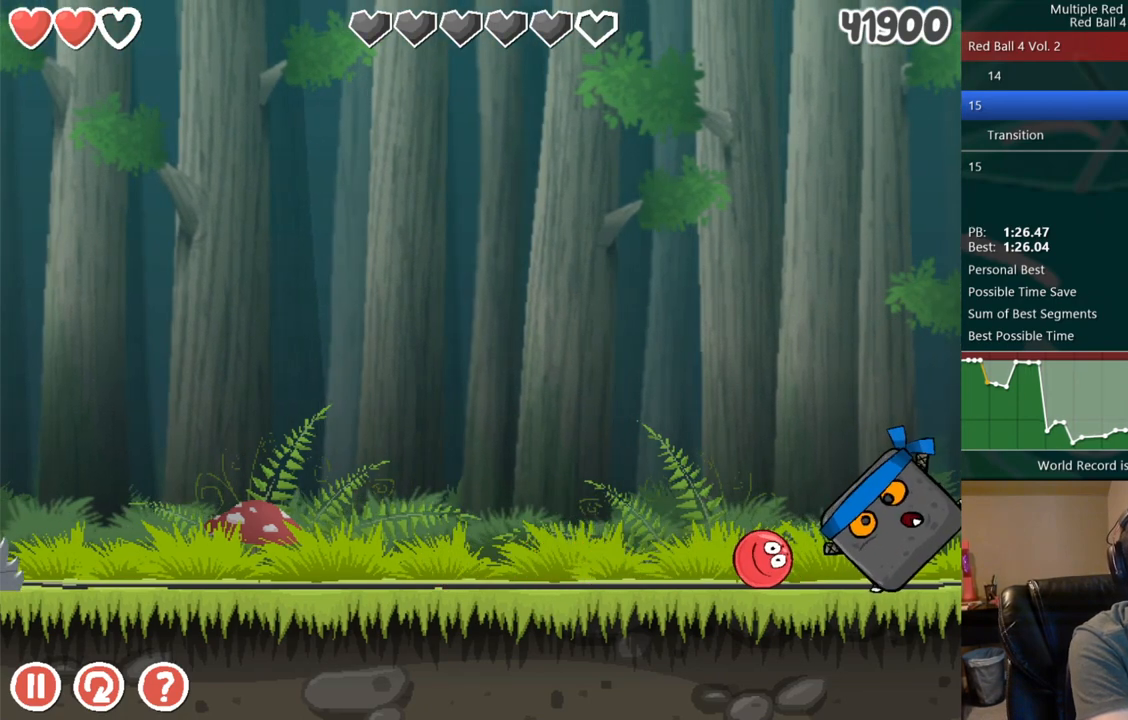
{"keys": ["left"], "events": [[233, "left", "down"], [250, "right", "up"]]}
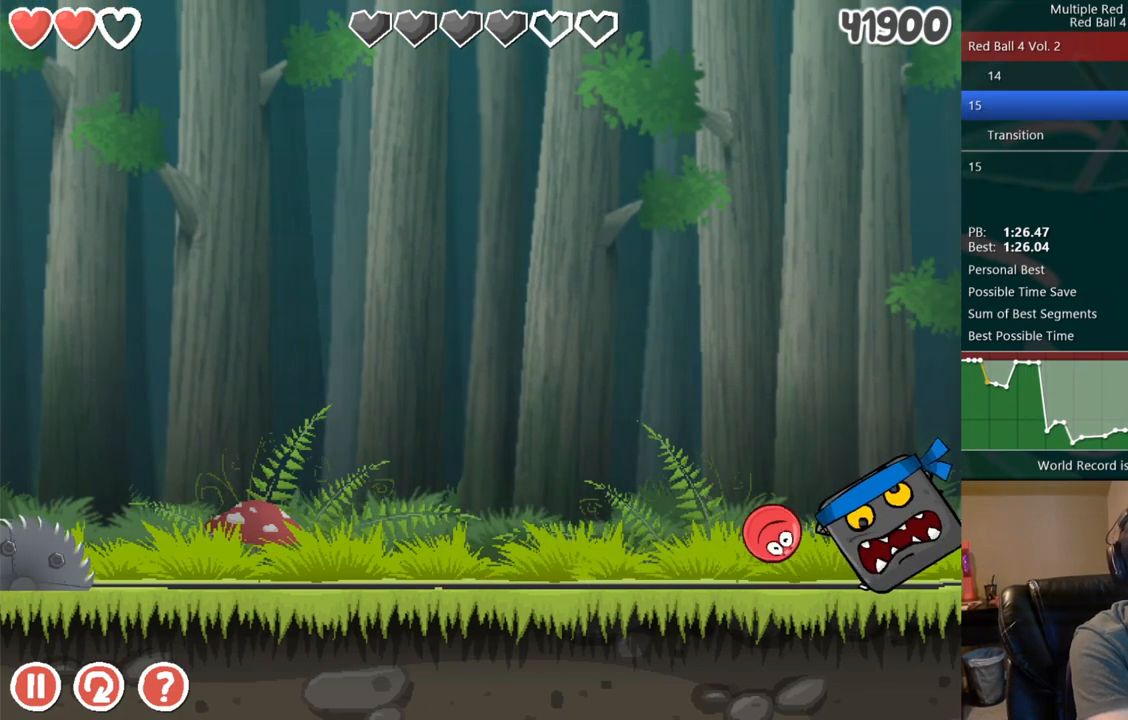
{"keys": ["right"], "events": [[250, "left", "up"], [367, "right", "down"]]}
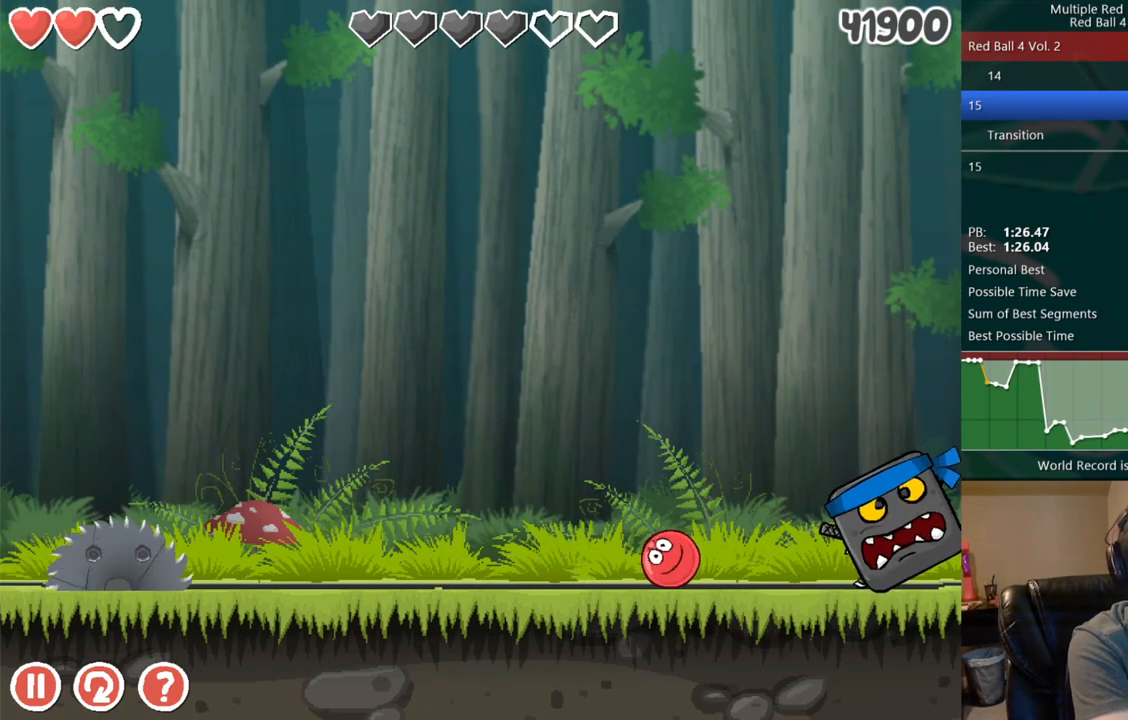
{"keys": [], "events": [[50, "right", "up"]]}
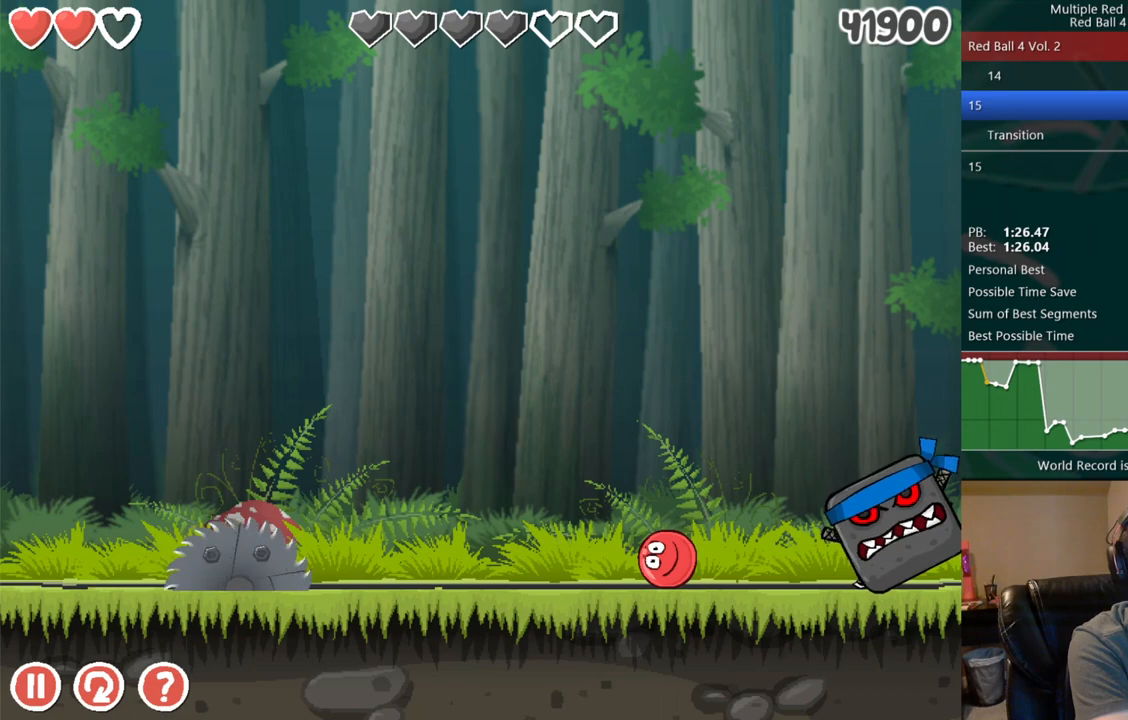
{"keys": ["left", "up"], "events": [[133, "left", "down"], [383, "up", "down"]]}
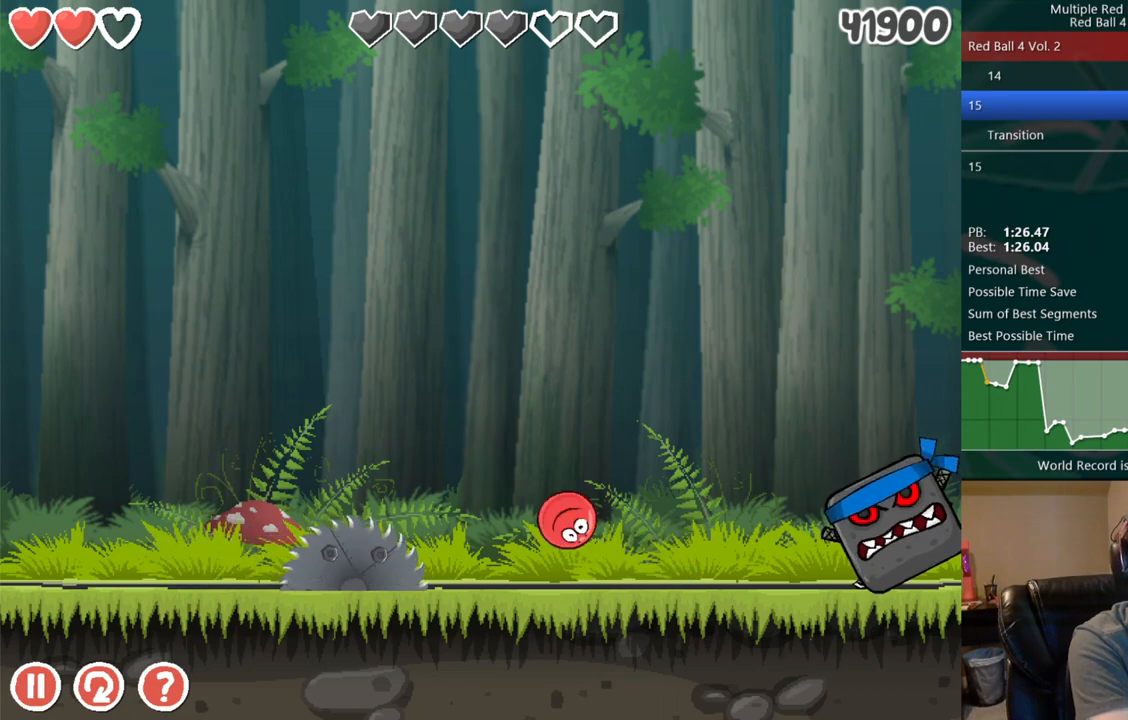
{"keys": ["right"], "events": [[167, "up", "up"], [200, "left", "up"], [350, "right", "down"]]}
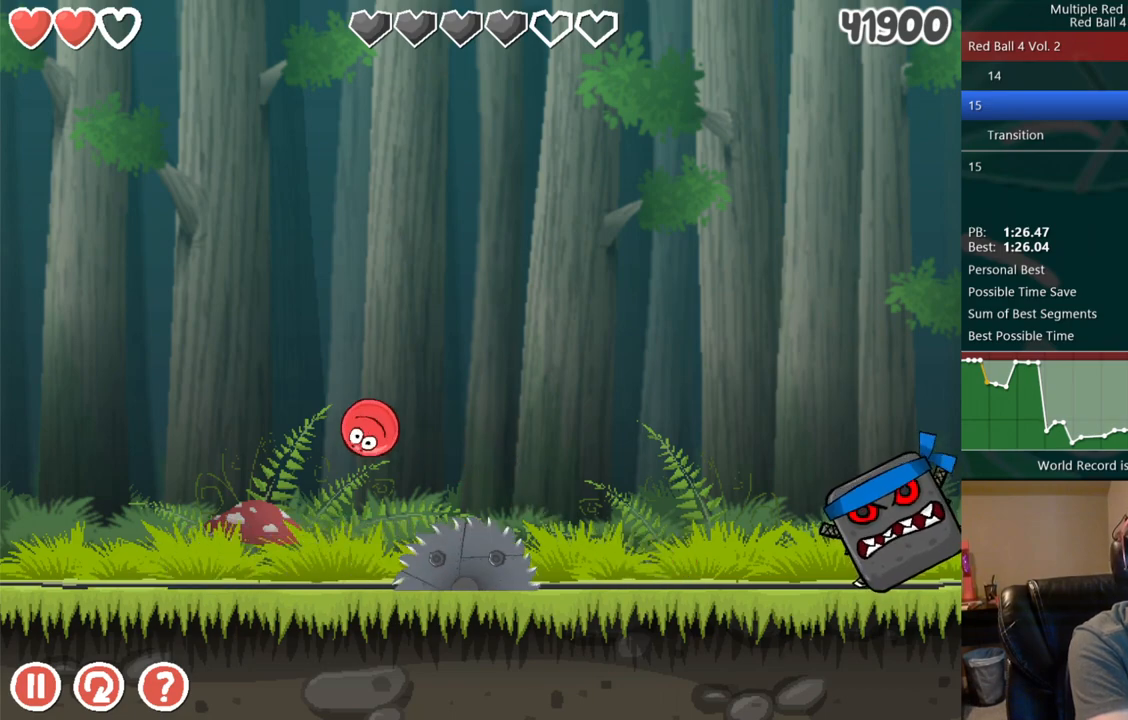
{"keys": [], "events": [[183, "right", "up"]]}
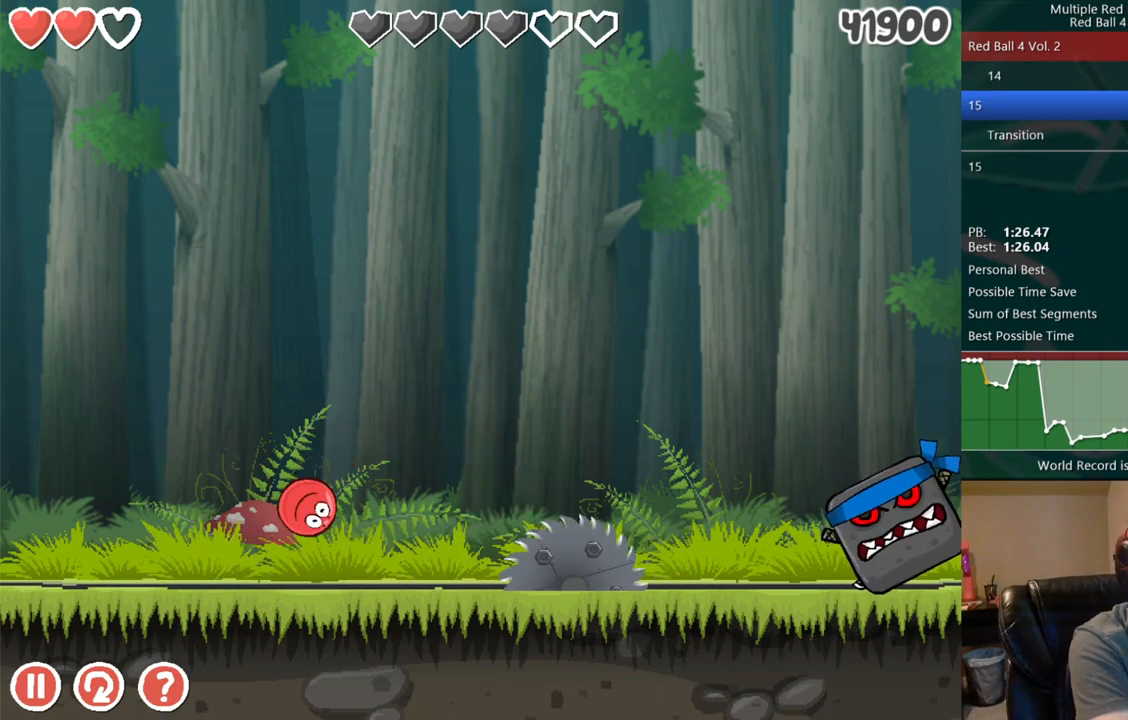
{"keys": [], "events": []}
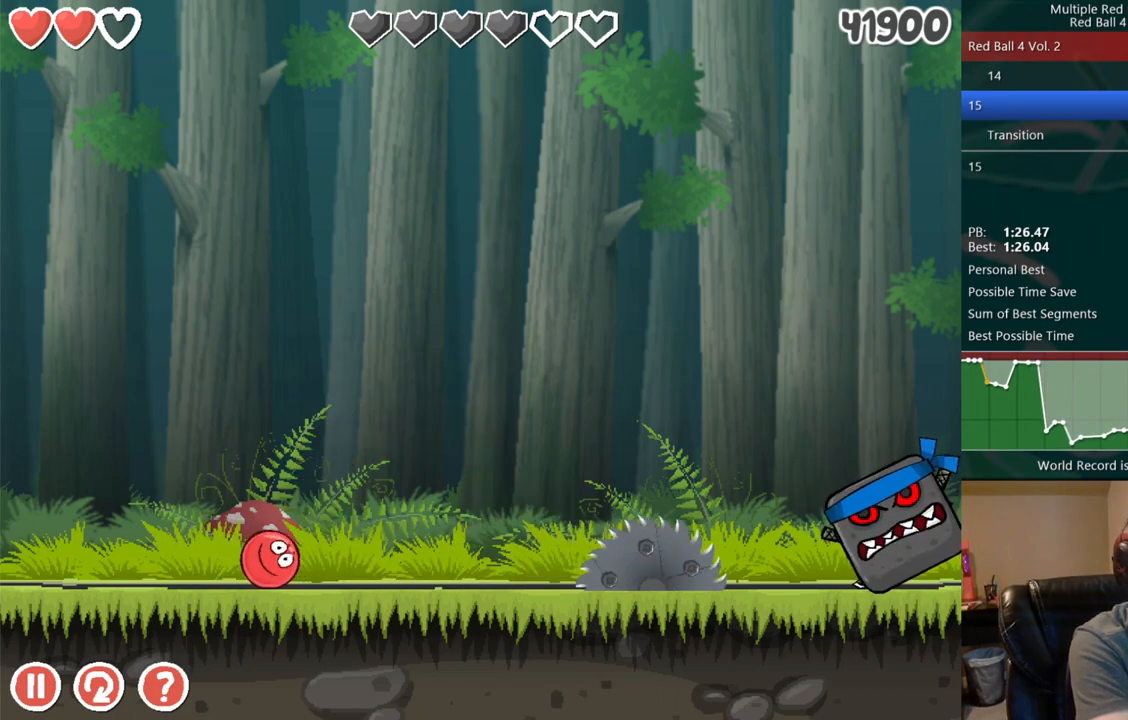
{"keys": [], "events": [[183, "right", "down"], [433, "right", "up"]]}